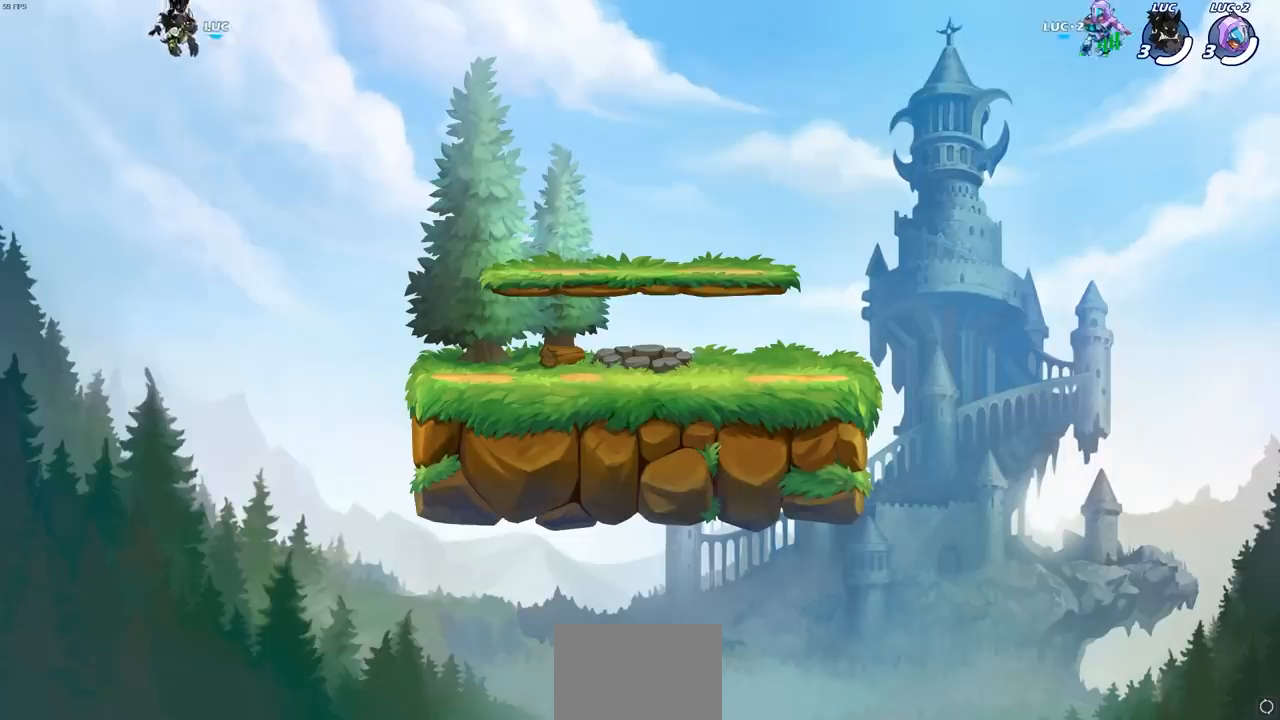
Gameplay with a controller (PlayStation layout); each line is a JSON object with the inputs held at the frame after it. "events" lists button and stick changes between this image and that frame as [ms after this image, input, new state], when the widget could be followed in between. Not read: R1.
{"buttons": ["SELECT"], "left_stick": "center", "right_stick": "center", "events": [[133, "SELECT", "down"]]}
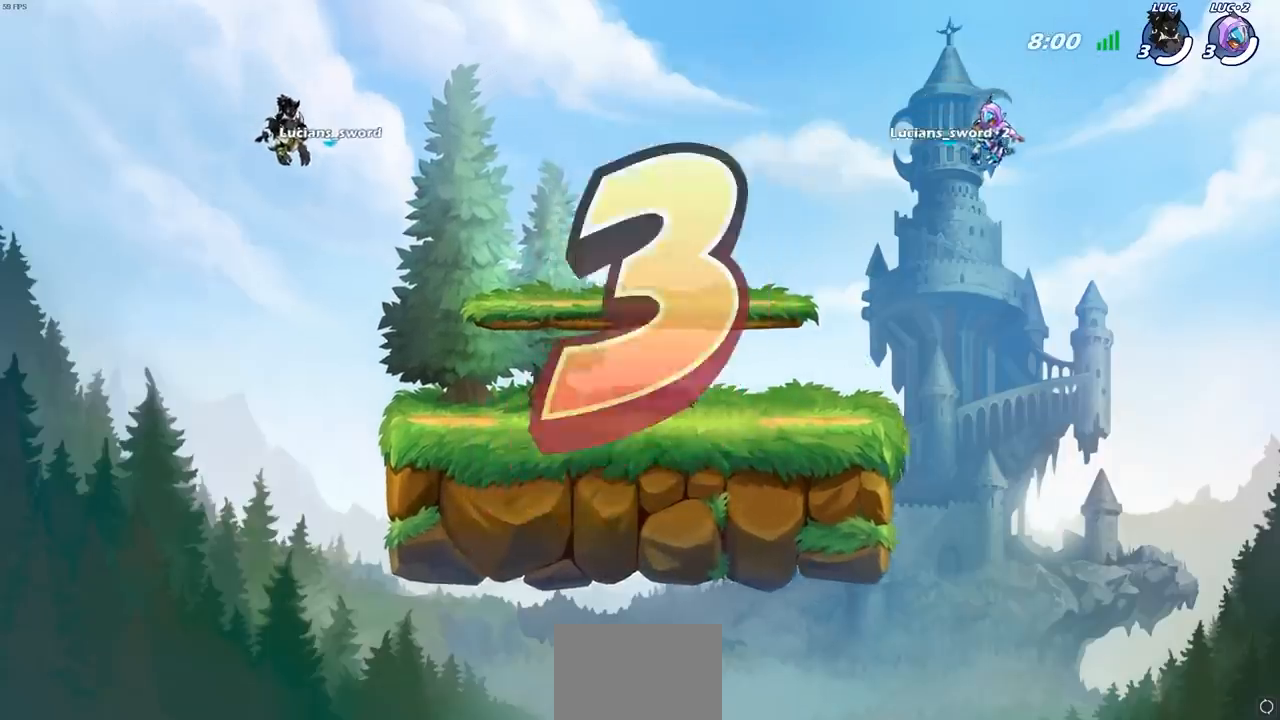
{"buttons": [], "left_stick": "center", "right_stick": "center", "events": [[250, "SELECT", "up"], [367, "SELECT", "down"], [483, "SELECT", "up"]]}
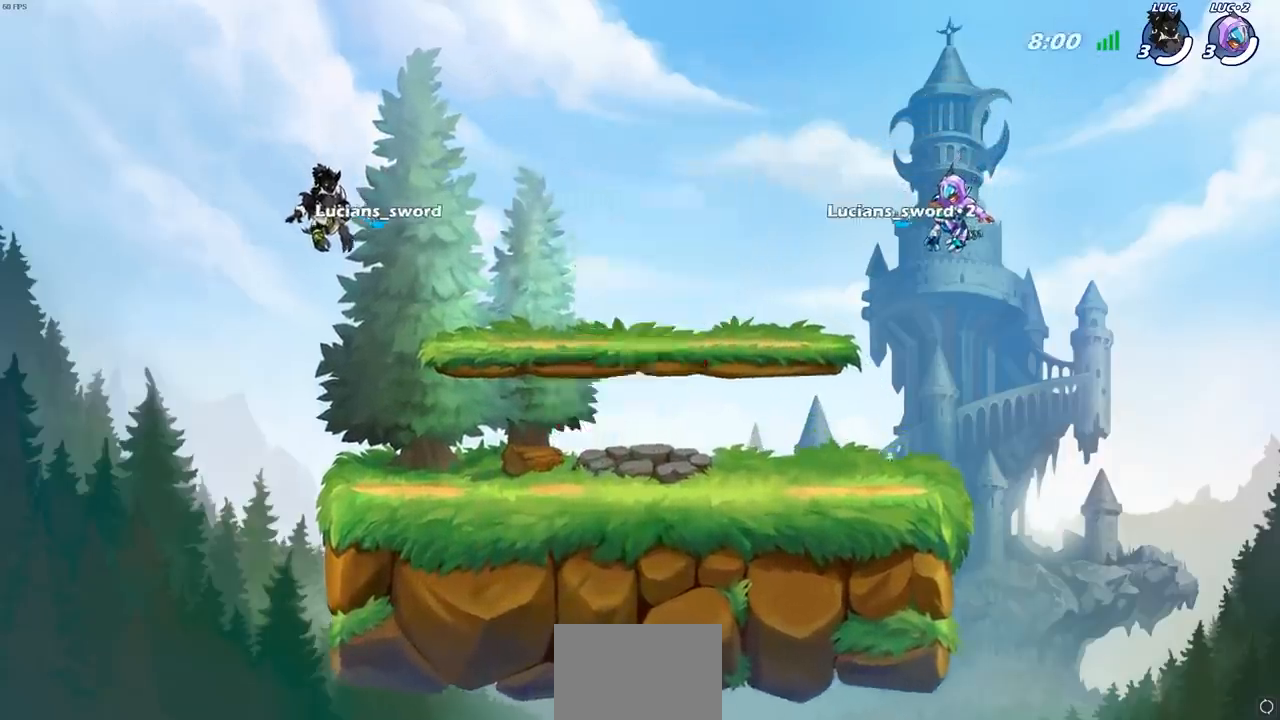
{"buttons": [], "left_stick": "center", "right_stick": "center", "events": [[67, "SELECT", "down"], [150, "SELECT", "up"]]}
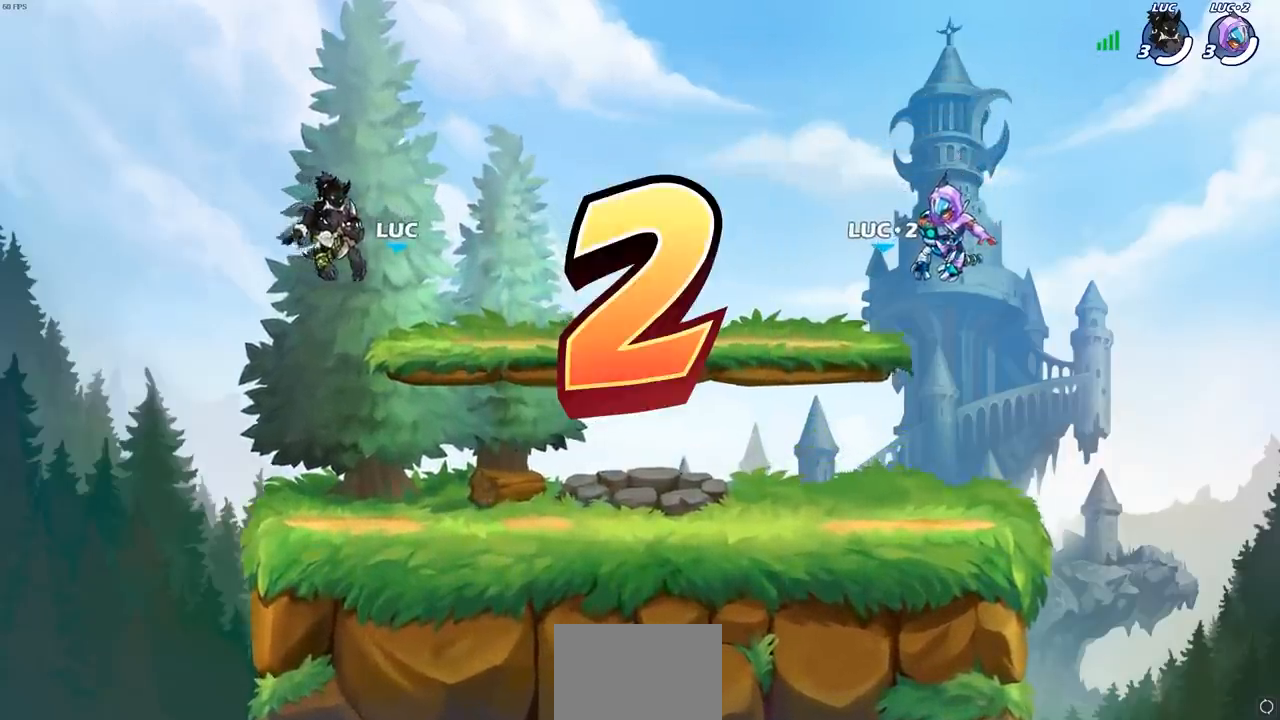
{"buttons": [], "left_stick": "center", "right_stick": "center", "events": [[383, "SELECT", "down"], [467, "SELECT", "up"]]}
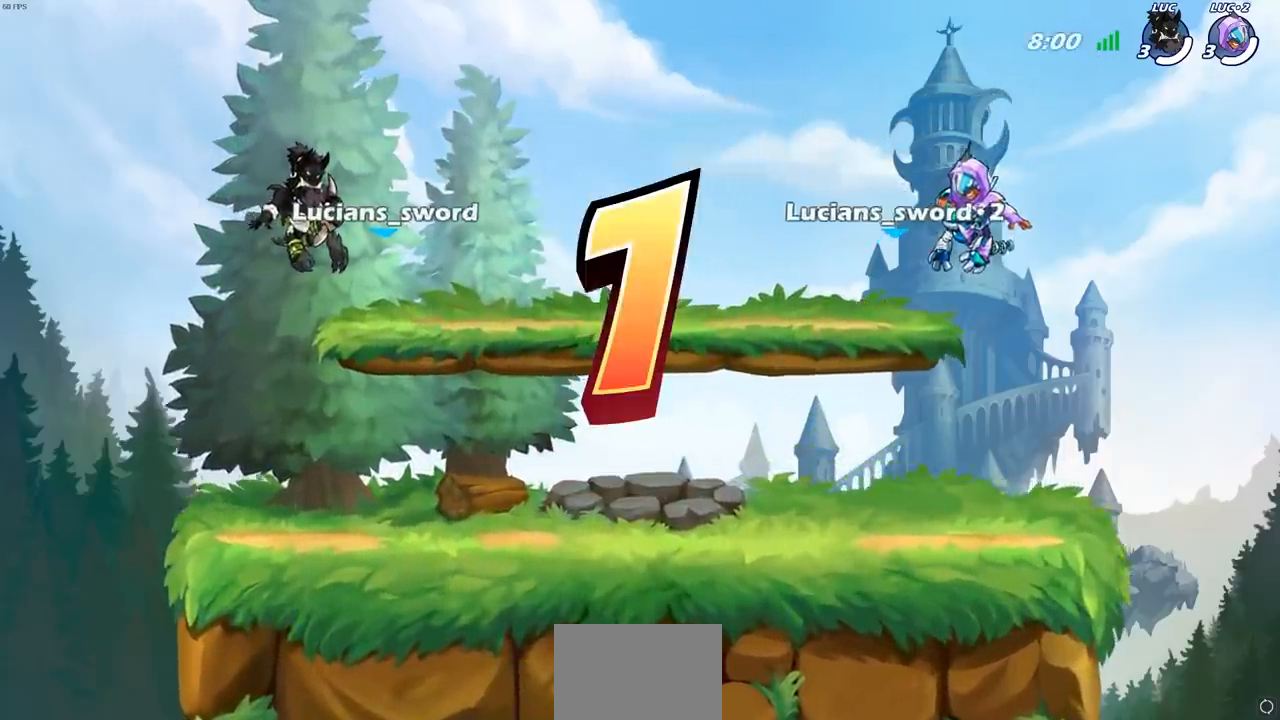
{"buttons": [], "left_stick": "center", "right_stick": "center", "events": []}
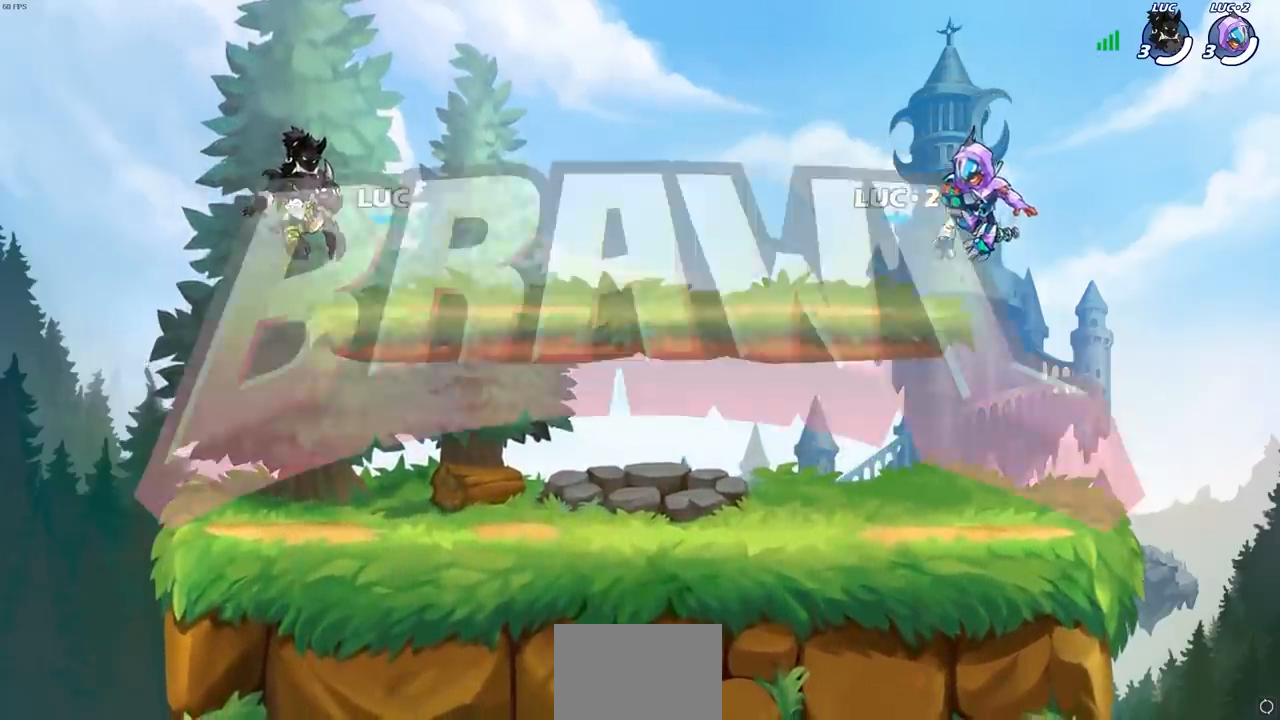
{"buttons": [], "left_stick": "center", "right_stick": "center", "events": []}
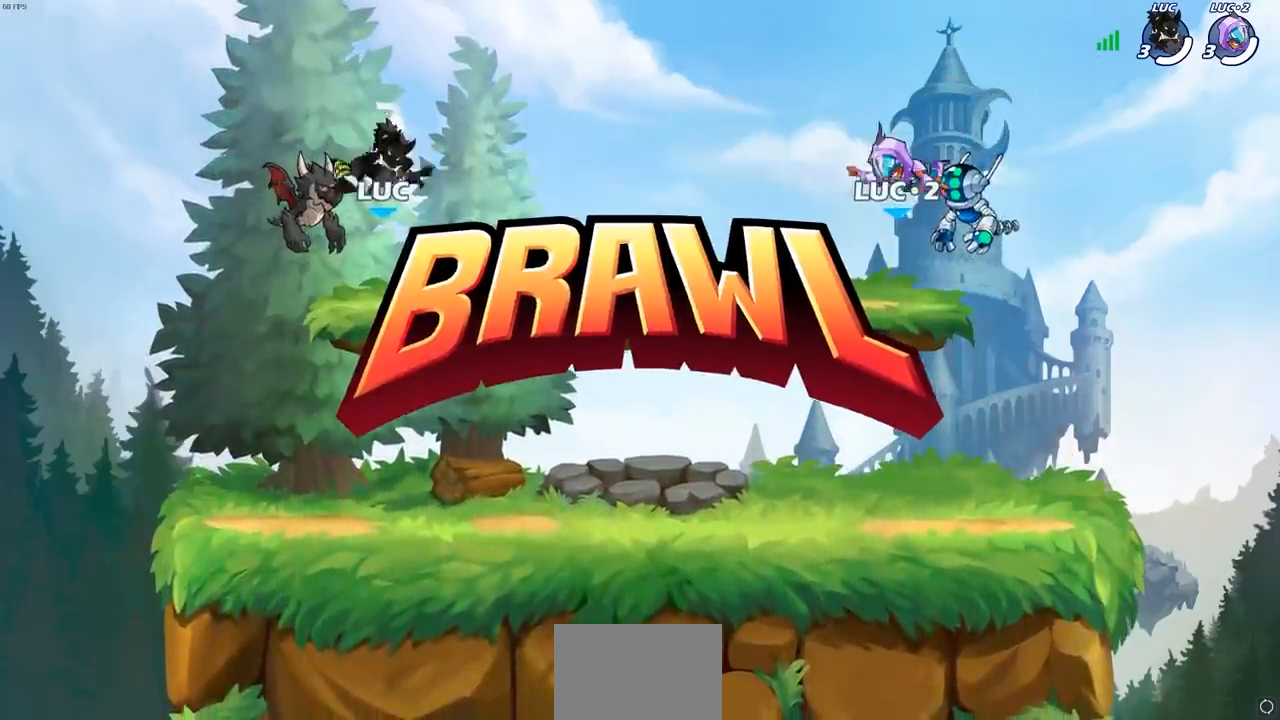
{"buttons": [], "left_stick": "center", "right_stick": "center", "events": []}
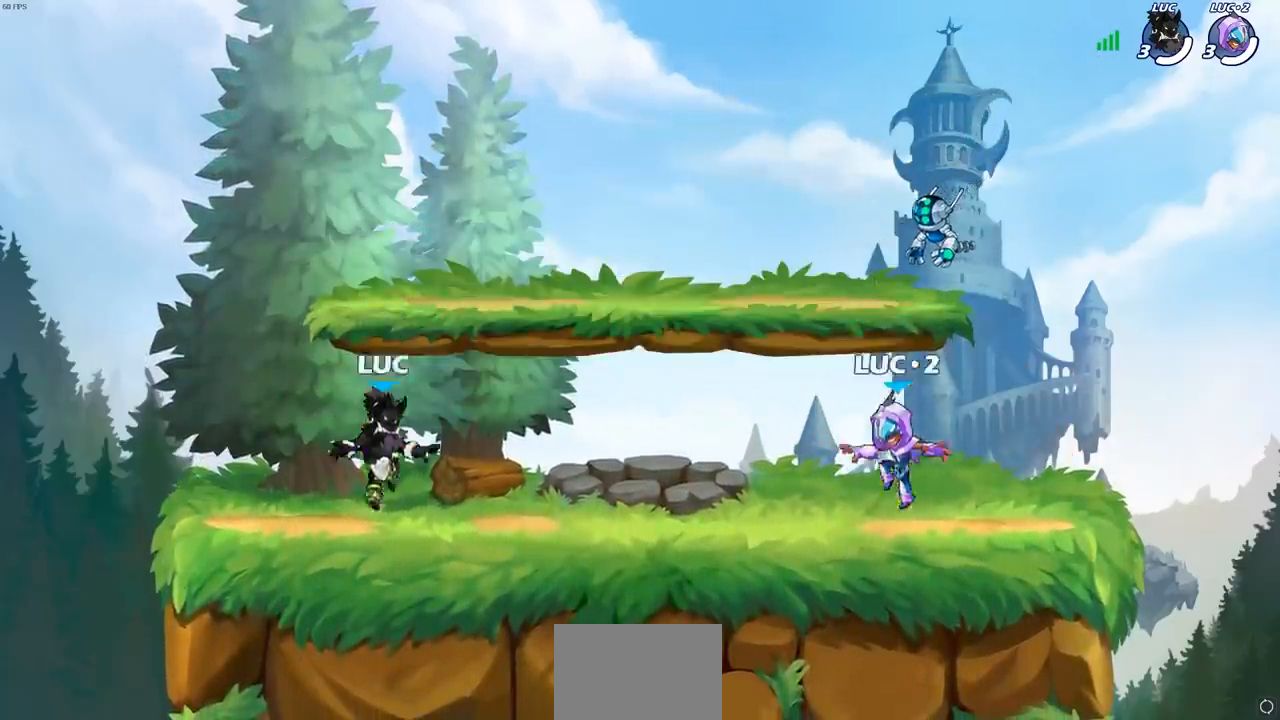
{"buttons": ["SELECT"], "left_stick": "center", "right_stick": "center", "events": [[83, "right_stick", "left"], [250, "right_stick", "center"], [317, "right_stick", "left"], [333, "SELECT", "down"], [450, "right_stick", "center"]]}
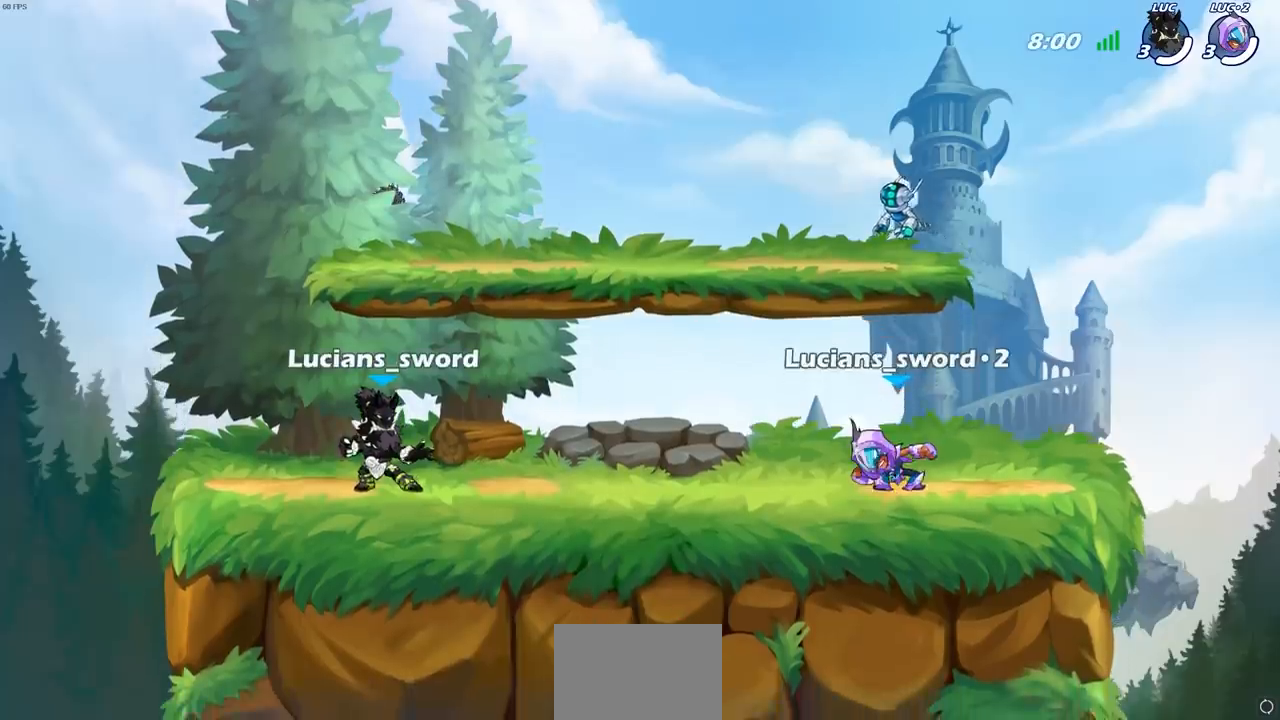
{"buttons": [], "left_stick": "right", "right_stick": "center", "events": [[283, "SELECT", "up"], [483, "left_stick", "right"]]}
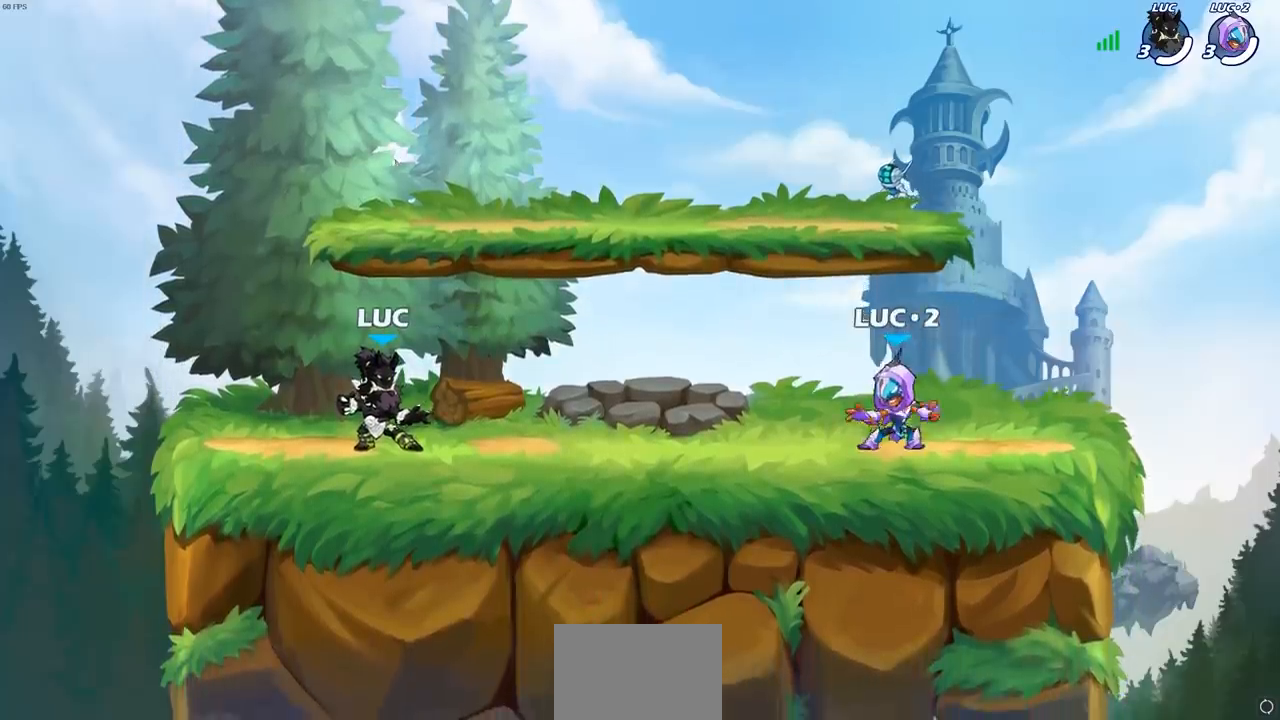
{"buttons": [], "left_stick": "left", "right_stick": "center", "events": [[67, "R2", "down"], [100, "CROSS", "down"], [183, "CROSS", "up"], [183, "R2", "up"], [183, "left_stick", "down-left"], [483, "left_stick", "left"]]}
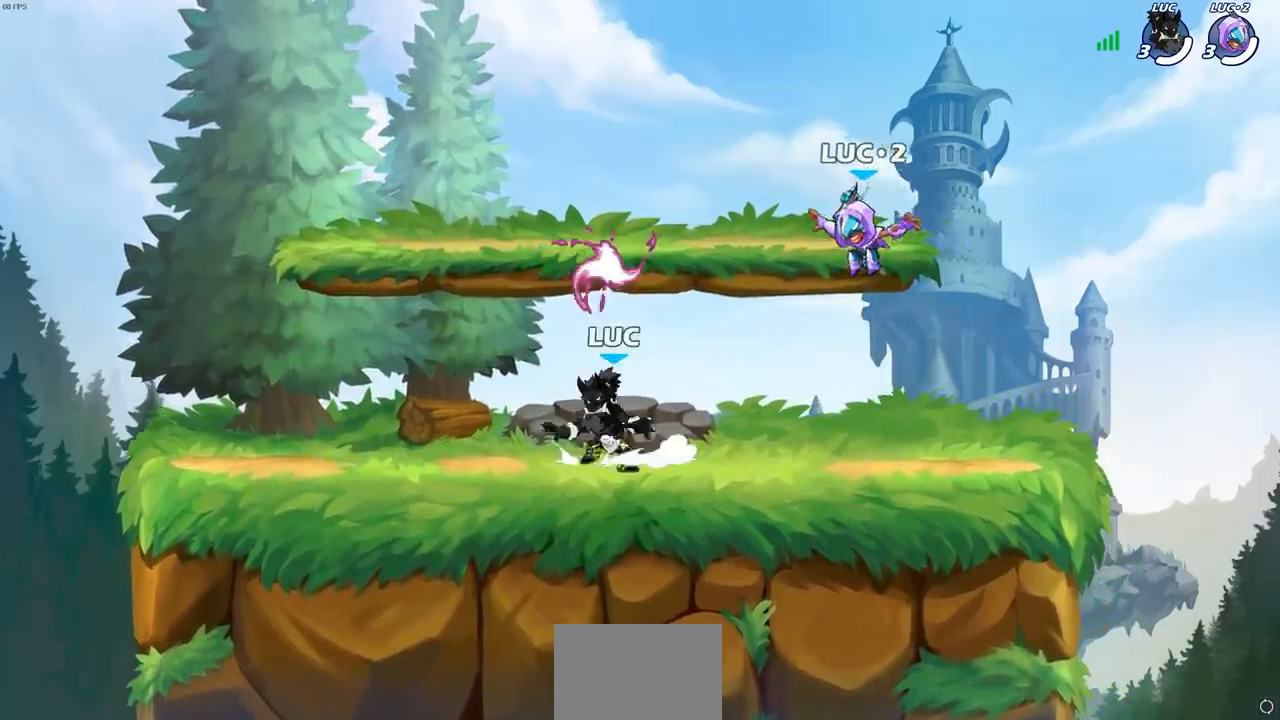
{"buttons": [], "left_stick": "down-left", "right_stick": "center", "events": [[83, "left_stick", "up-left"], [167, "CROSS", "down"], [250, "left_stick", "left"], [300, "CROSS", "up"], [417, "left_stick", "down-left"]]}
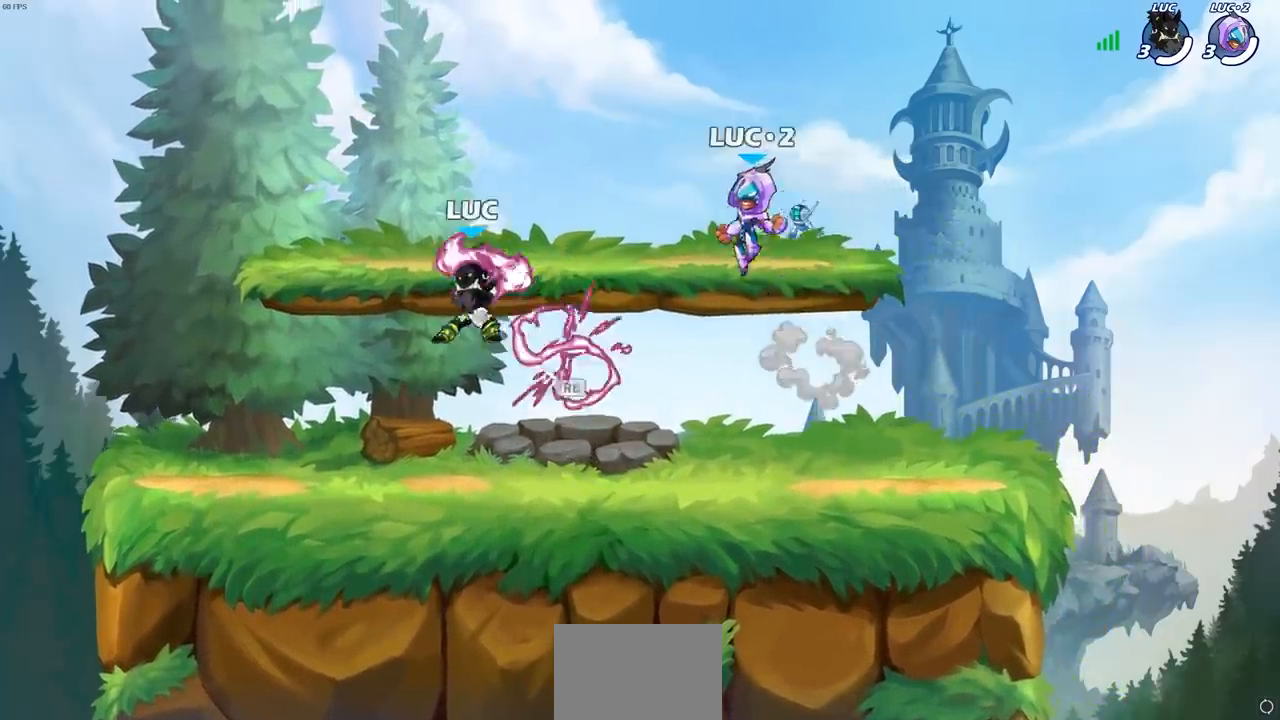
{"buttons": [], "left_stick": "center", "right_stick": "center", "events": [[350, "left_stick", "right"], [483, "left_stick", "center"]]}
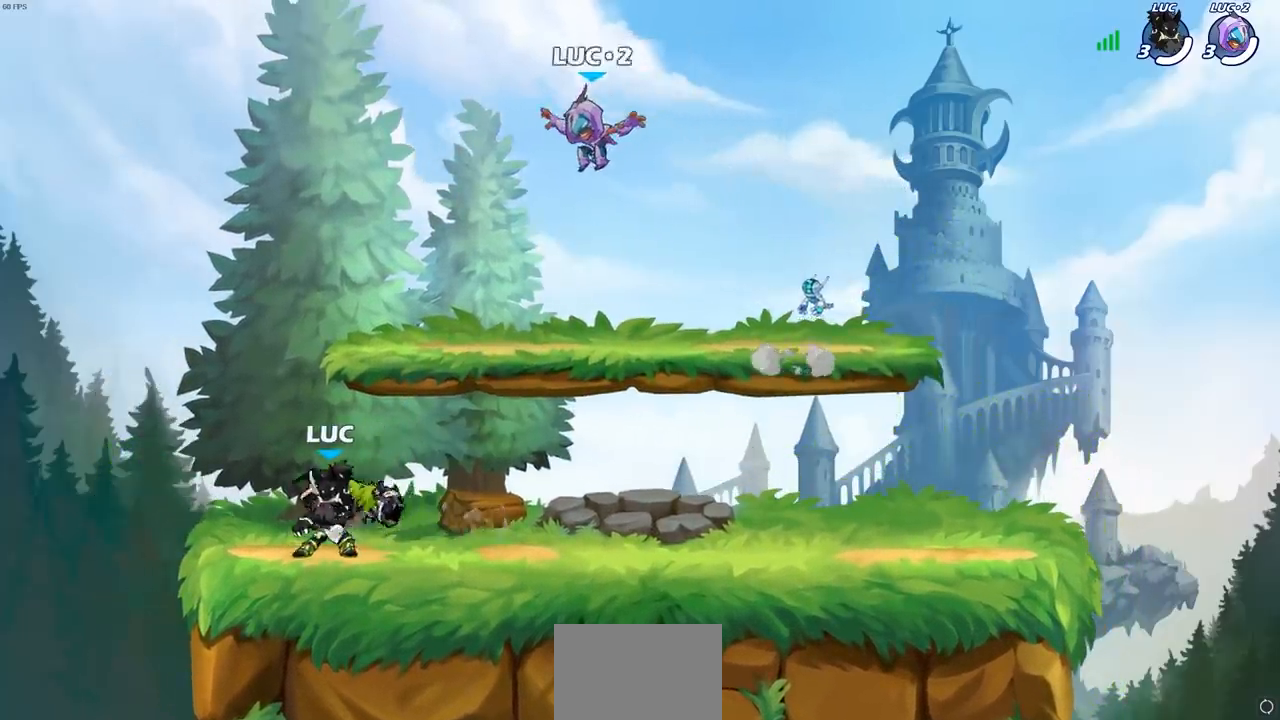
{"buttons": [], "left_stick": "center", "right_stick": "center", "events": []}
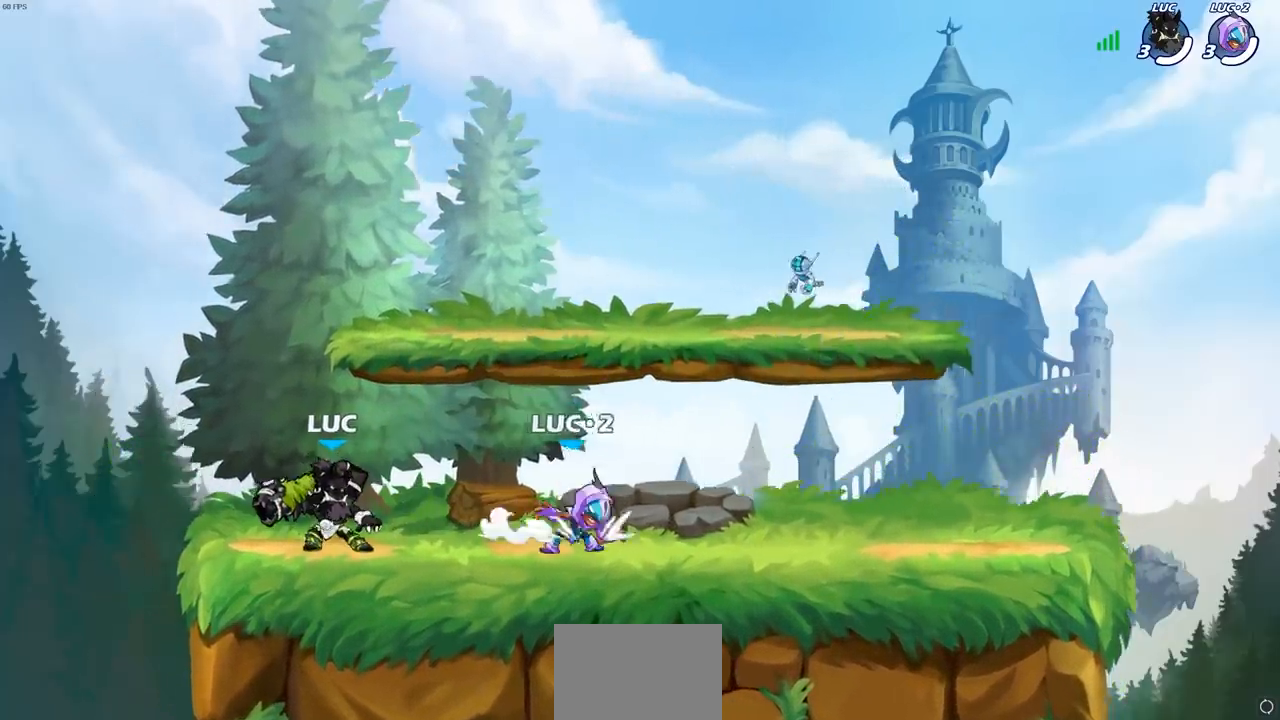
{"buttons": [], "left_stick": "center", "right_stick": "center", "events": []}
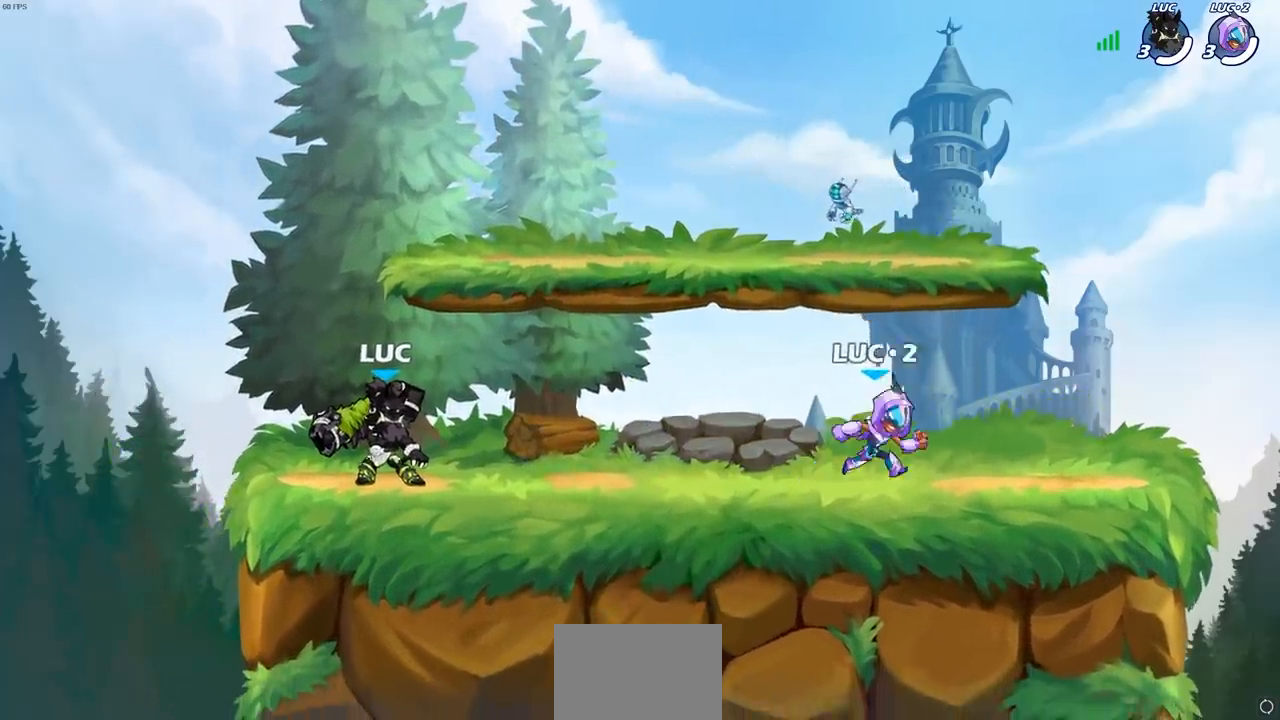
{"buttons": [], "left_stick": "down-left", "right_stick": "center", "events": [[17, "left_stick", "right"], [300, "R2", "down"], [317, "CROSS", "down"], [417, "left_stick", "down-left"], [433, "R2", "up"], [450, "CROSS", "up"]]}
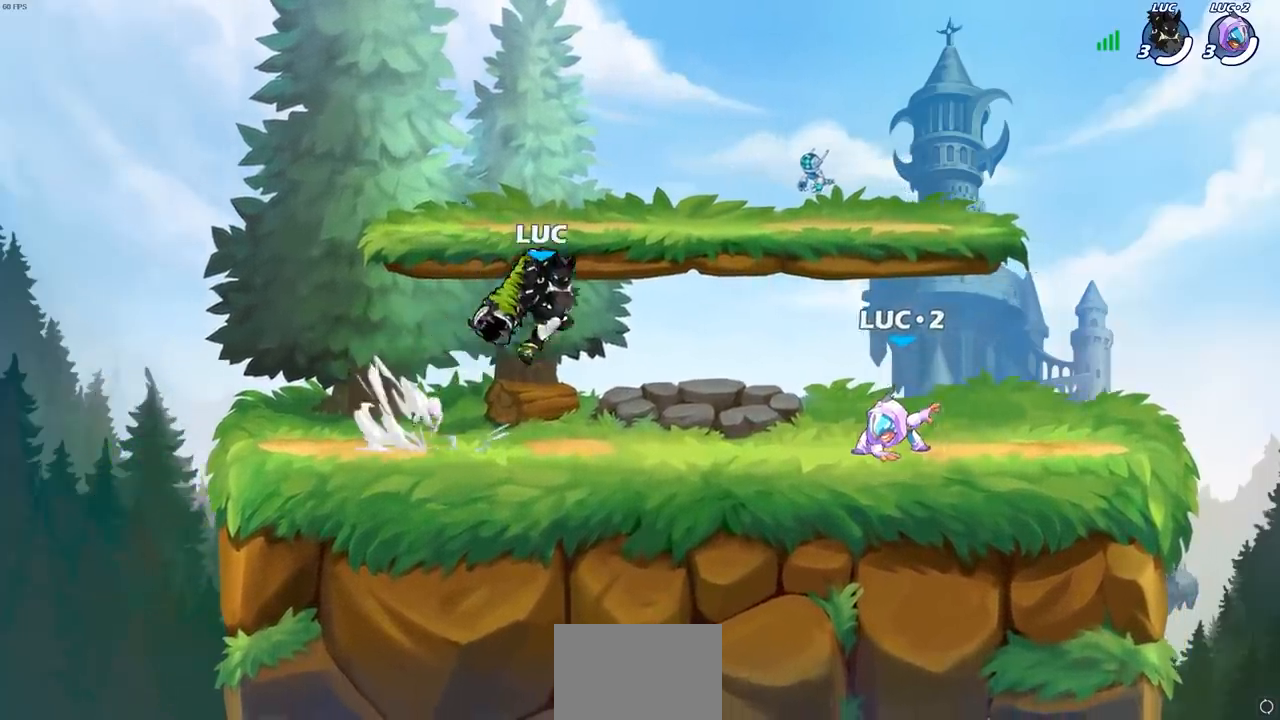
{"buttons": [], "left_stick": "down-left", "right_stick": "center", "events": [[183, "left_stick", "left"], [283, "R2", "down"], [317, "CROSS", "down"], [417, "CROSS", "up"], [417, "R2", "up"], [433, "left_stick", "down-left"]]}
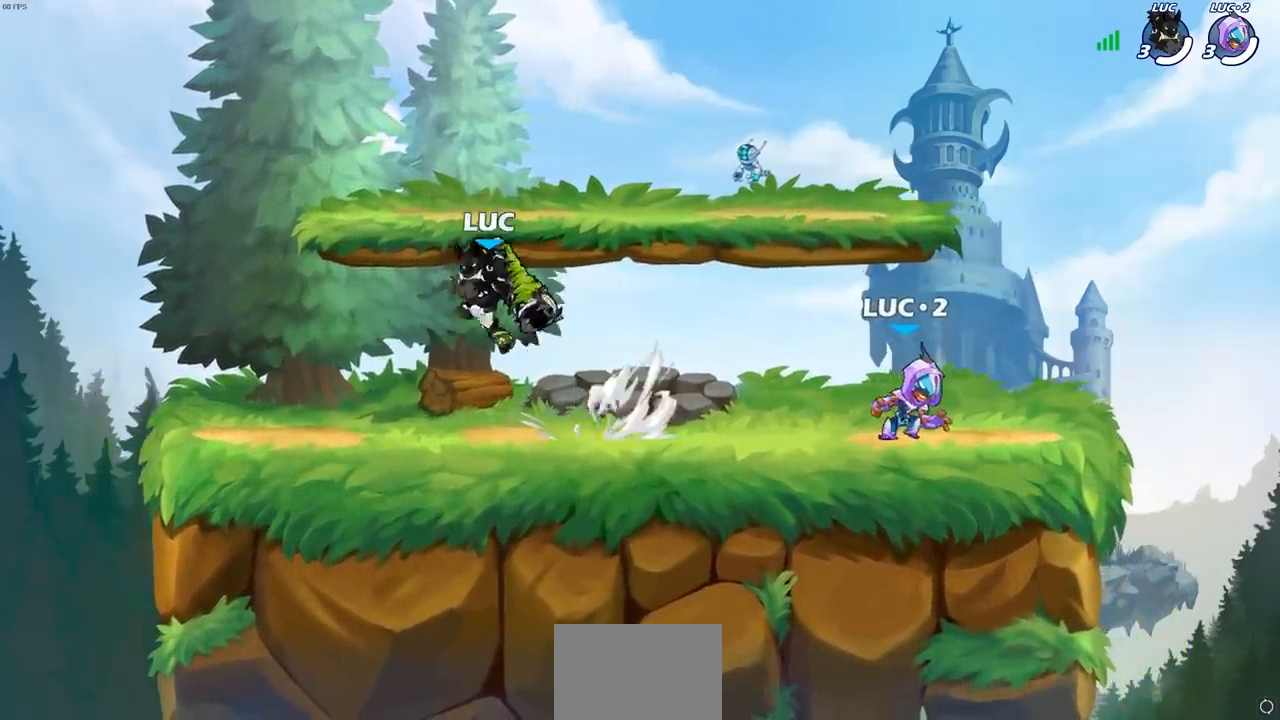
{"buttons": [], "left_stick": "down-left", "right_stick": "center", "events": [[100, "left_stick", "down-right"], [167, "left_stick", "right"], [300, "CROSS", "down"], [300, "R2", "down"], [400, "CROSS", "up"], [400, "R2", "up"], [417, "left_stick", "down-left"]]}
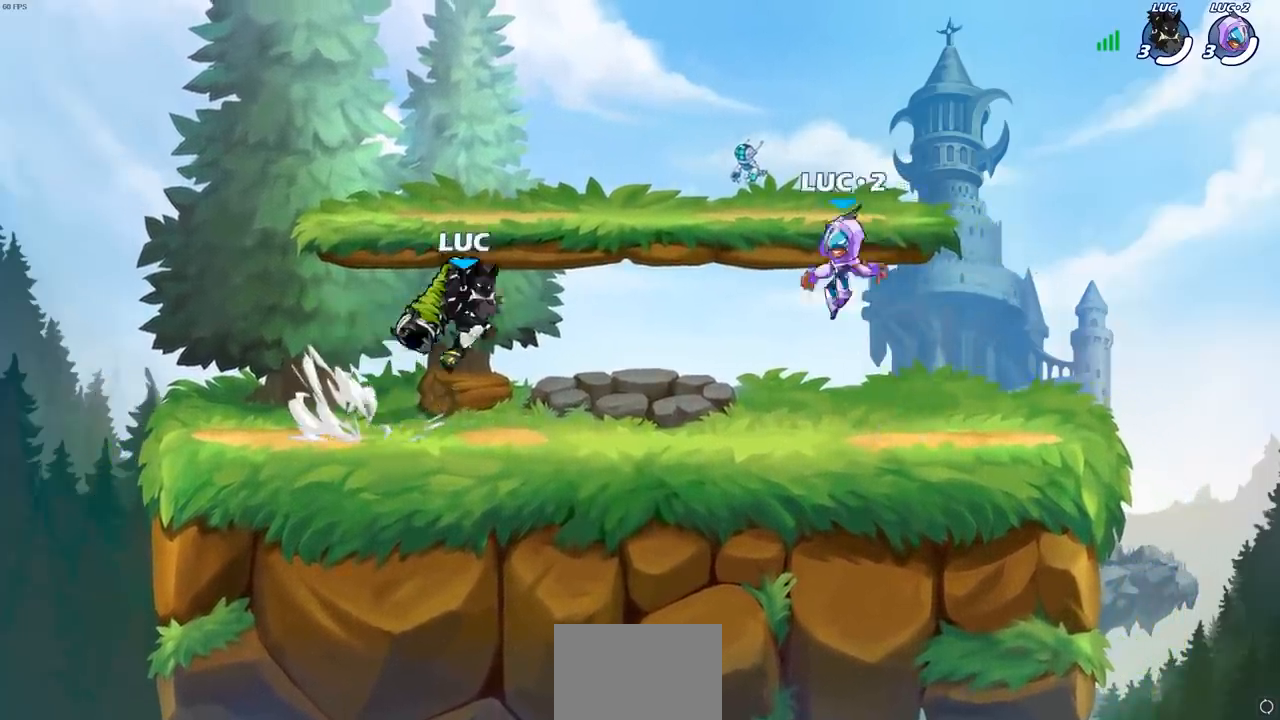
{"buttons": [], "left_stick": "down-left", "right_stick": "center", "events": [[150, "left_stick", "left"], [183, "R2", "down"], [217, "CROSS", "down"], [283, "CROSS", "up"], [283, "R2", "up"], [350, "left_stick", "down-left"]]}
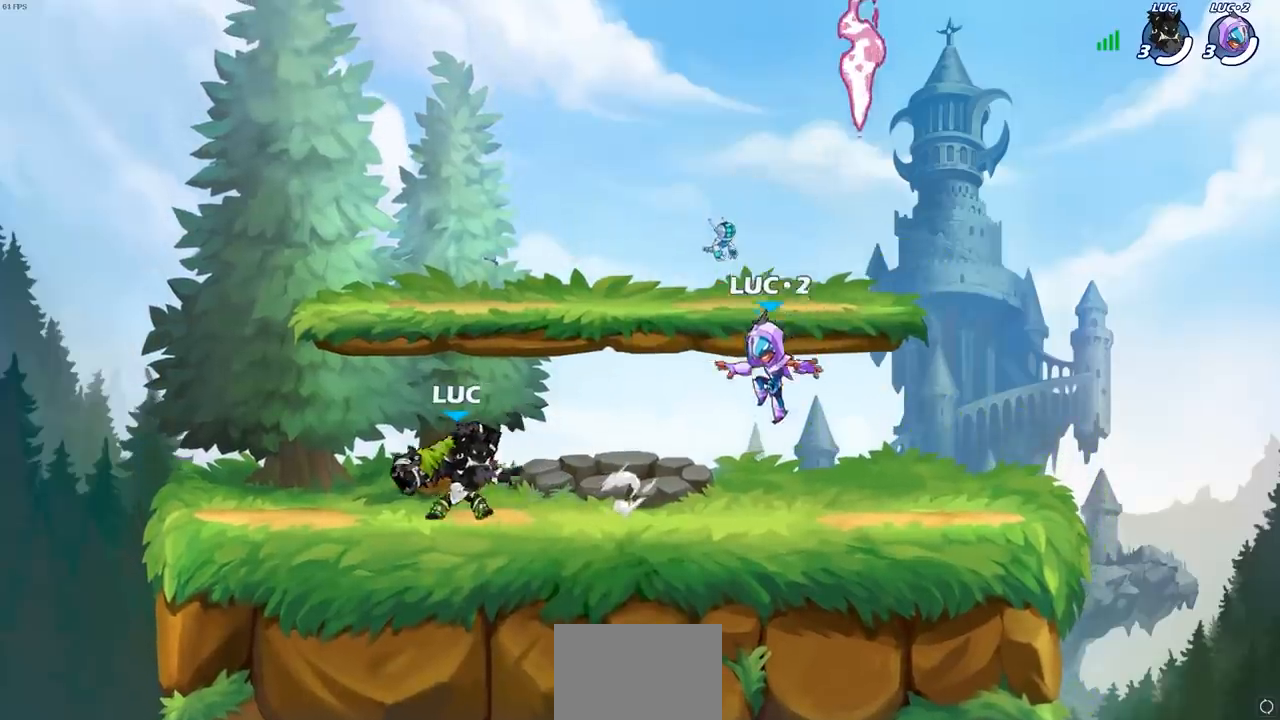
{"buttons": [], "left_stick": "right", "right_stick": "center", "events": [[83, "left_stick", "down-right"], [233, "left_stick", "left"], [317, "left_stick", "right"], [383, "left_stick", "left"], [483, "left_stick", "right"]]}
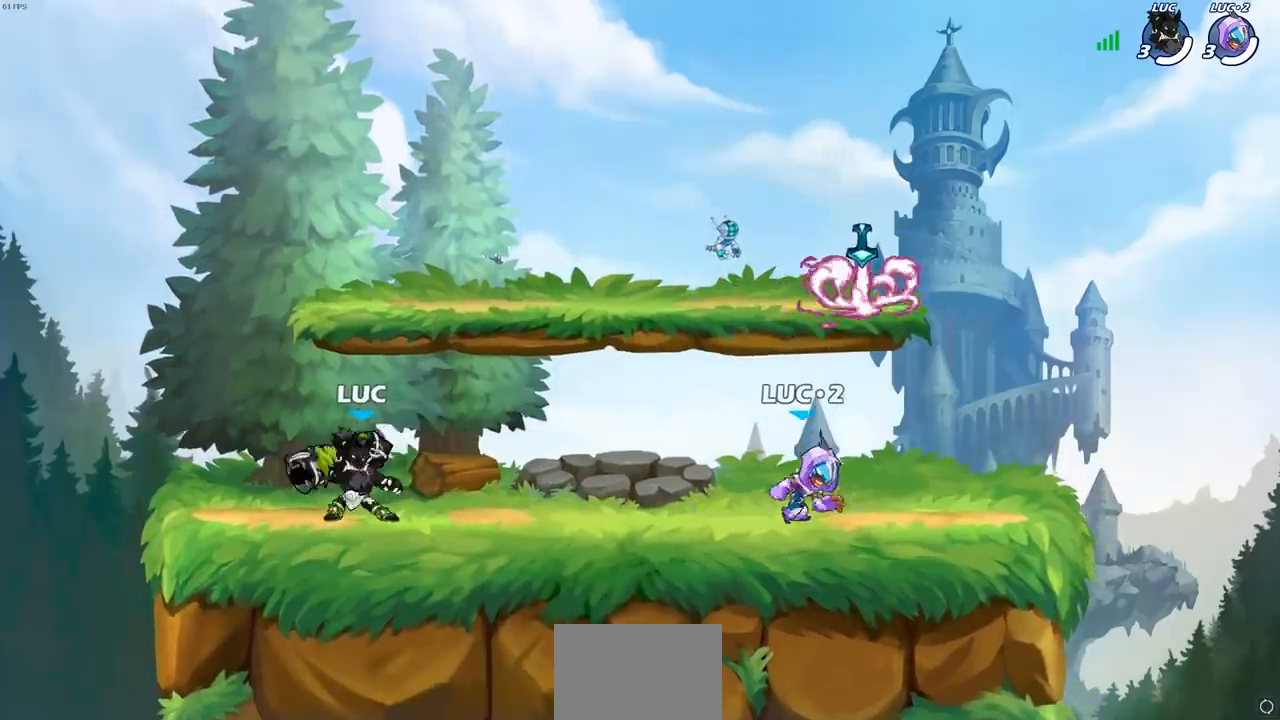
{"buttons": [], "left_stick": "down", "right_stick": "center", "events": [[67, "left_stick", "left"], [117, "left_stick", "right"], [317, "CROSS", "down"], [433, "CROSS", "up"], [483, "left_stick", "down"]]}
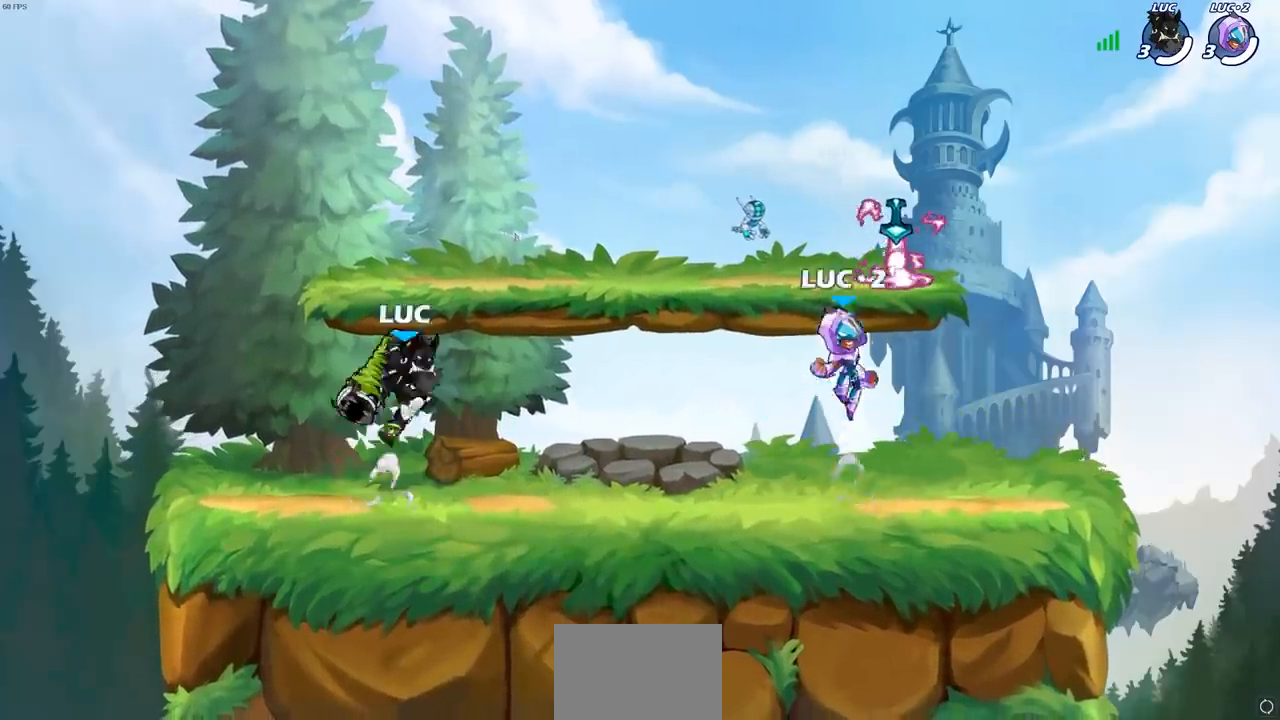
{"buttons": [], "left_stick": "down-left", "right_stick": "center", "events": [[50, "left_stick", "down-left"], [317, "left_stick", "right"], [450, "left_stick", "down-left"]]}
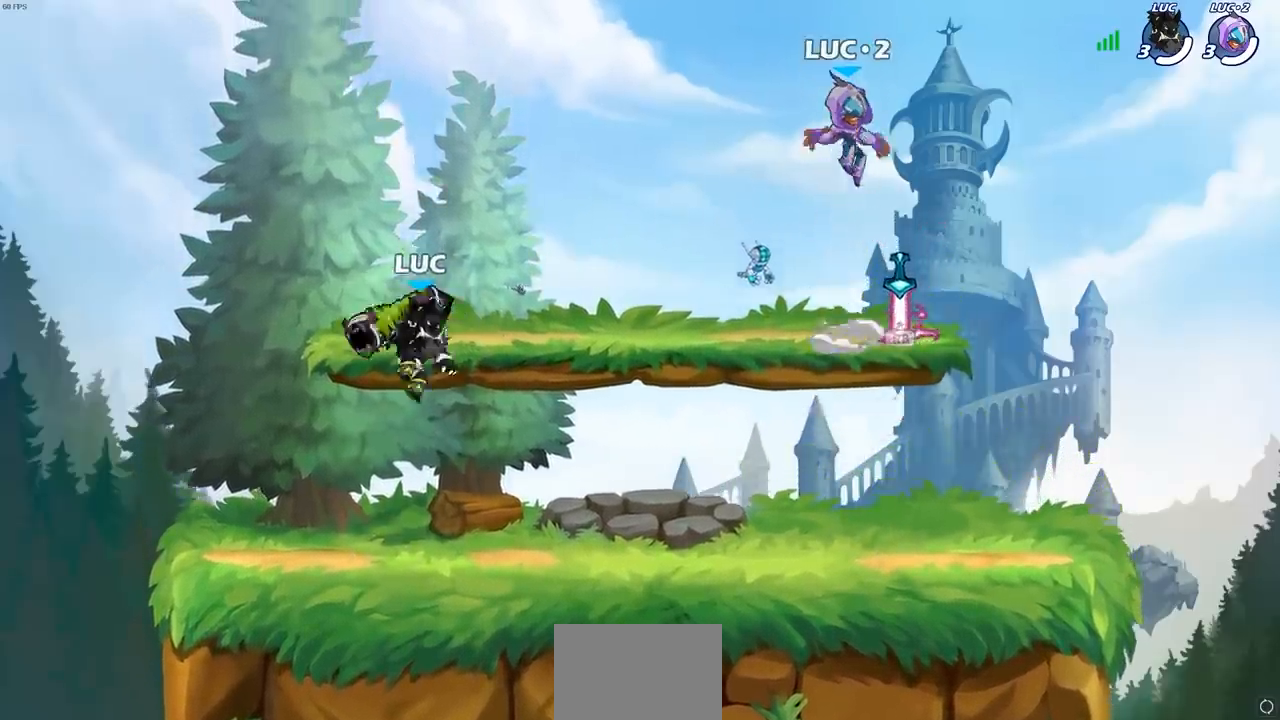
{"buttons": [], "left_stick": "right", "right_stick": "center", "events": [[83, "left_stick", "right"], [217, "left_stick", "left"], [283, "left_stick", "right"]]}
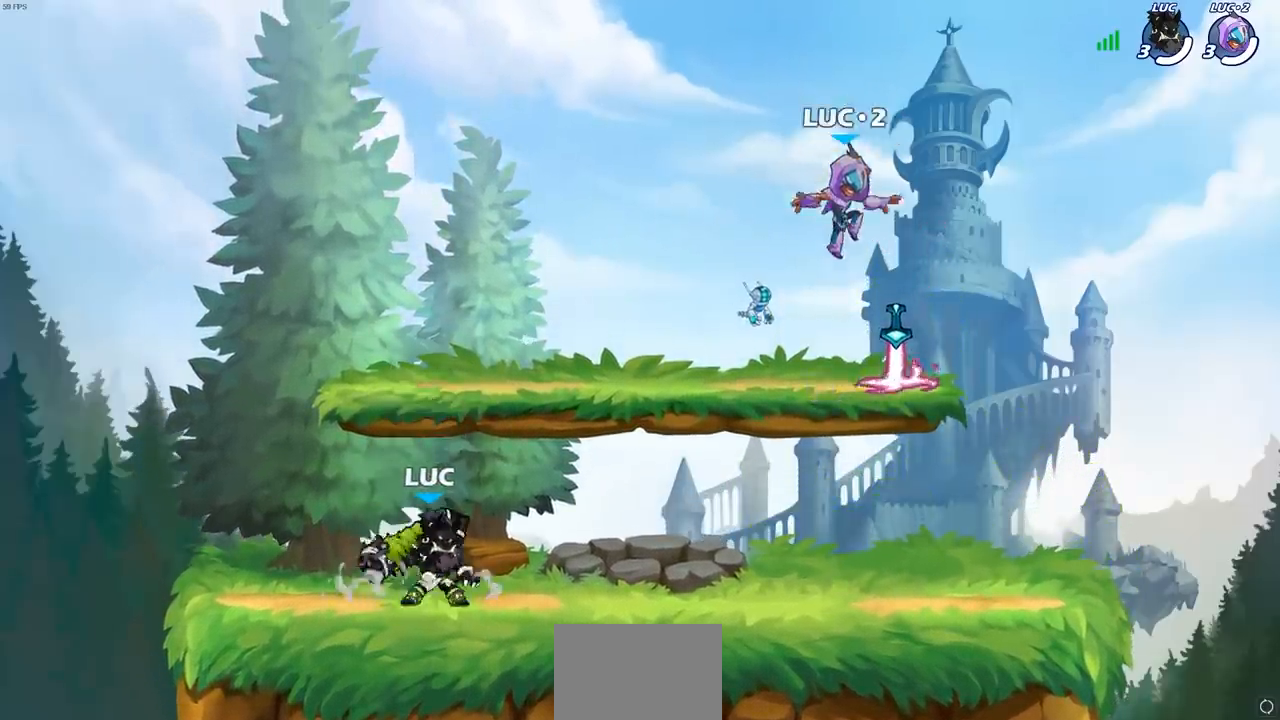
{"buttons": [], "left_stick": "left", "right_stick": "center", "events": [[150, "R2", "down"], [200, "CROSS", "down"], [317, "CROSS", "up"], [317, "R2", "up"], [333, "left_stick", "down-left"], [450, "left_stick", "left"]]}
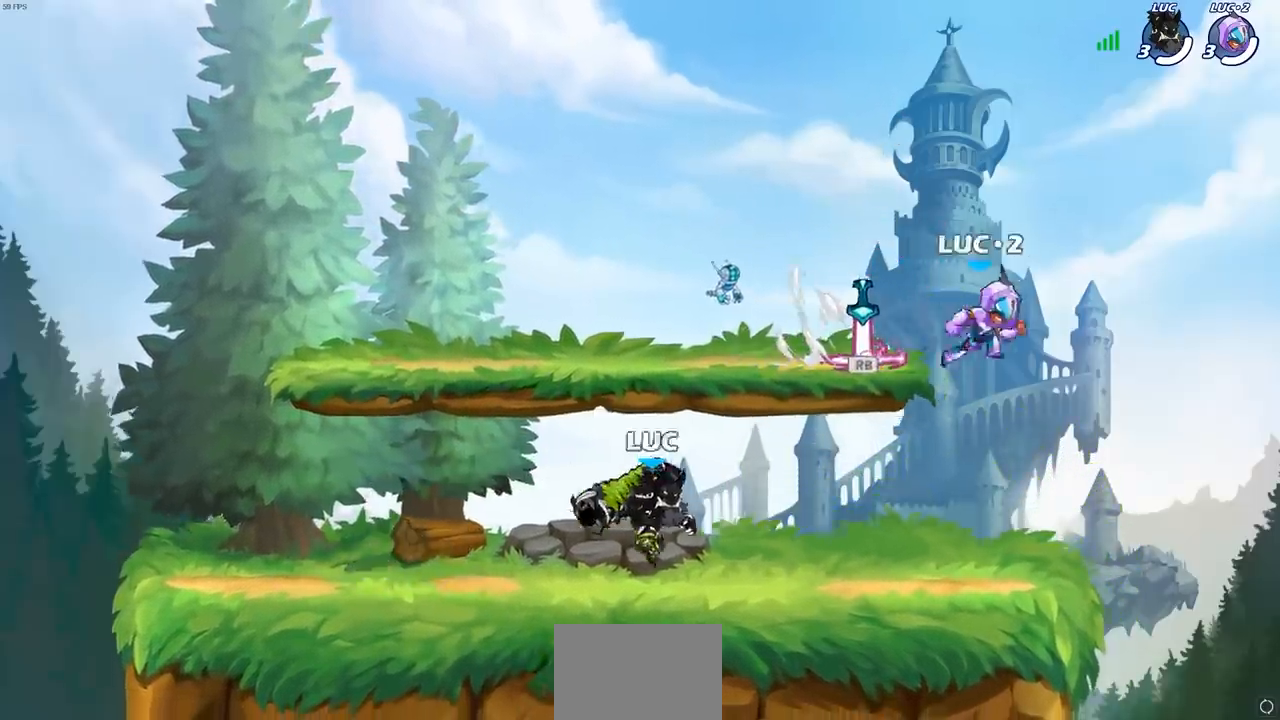
{"buttons": [], "left_stick": "down-right", "right_stick": "center", "events": [[167, "R2", "down"], [200, "CROSS", "down"], [283, "R2", "up"], [300, "CROSS", "up"], [300, "left_stick", "down-left"], [450, "left_stick", "down-right"]]}
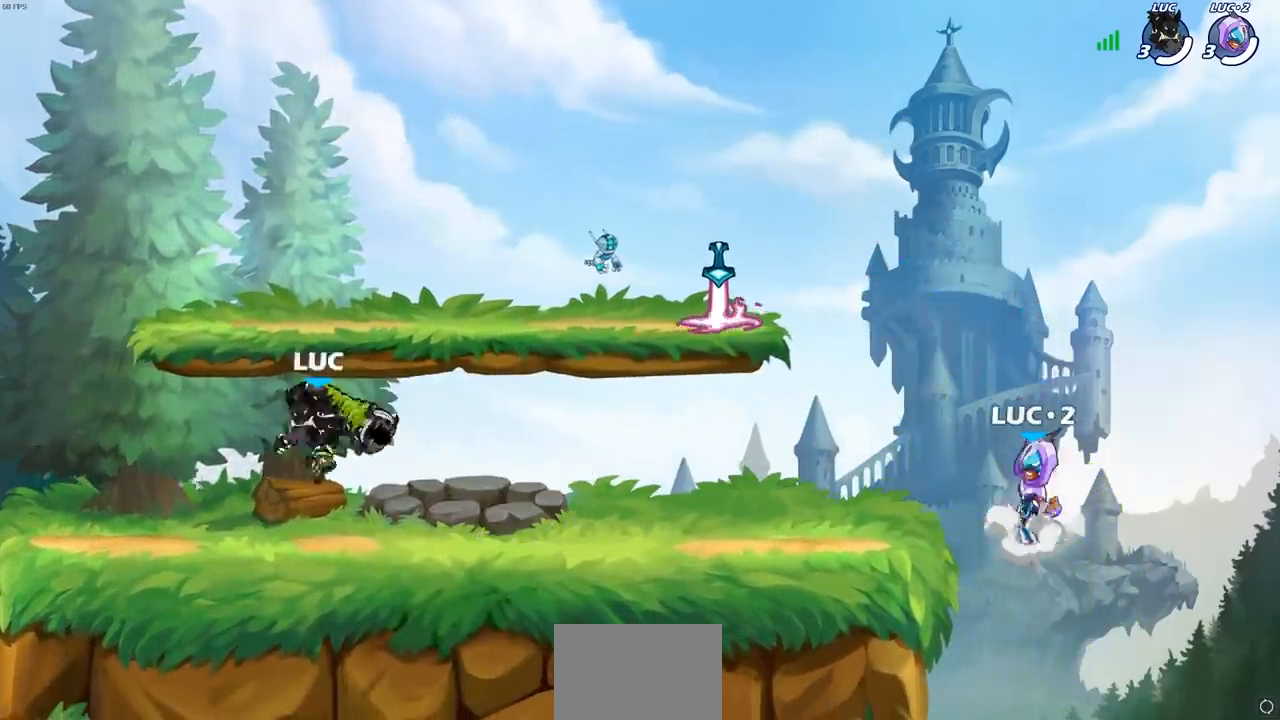
{"buttons": [], "left_stick": "down-left", "right_stick": "center", "events": [[17, "left_stick", "right"], [183, "R2", "down"], [233, "CROSS", "down"], [333, "CROSS", "up"], [333, "R2", "up"], [350, "left_stick", "down-left"]]}
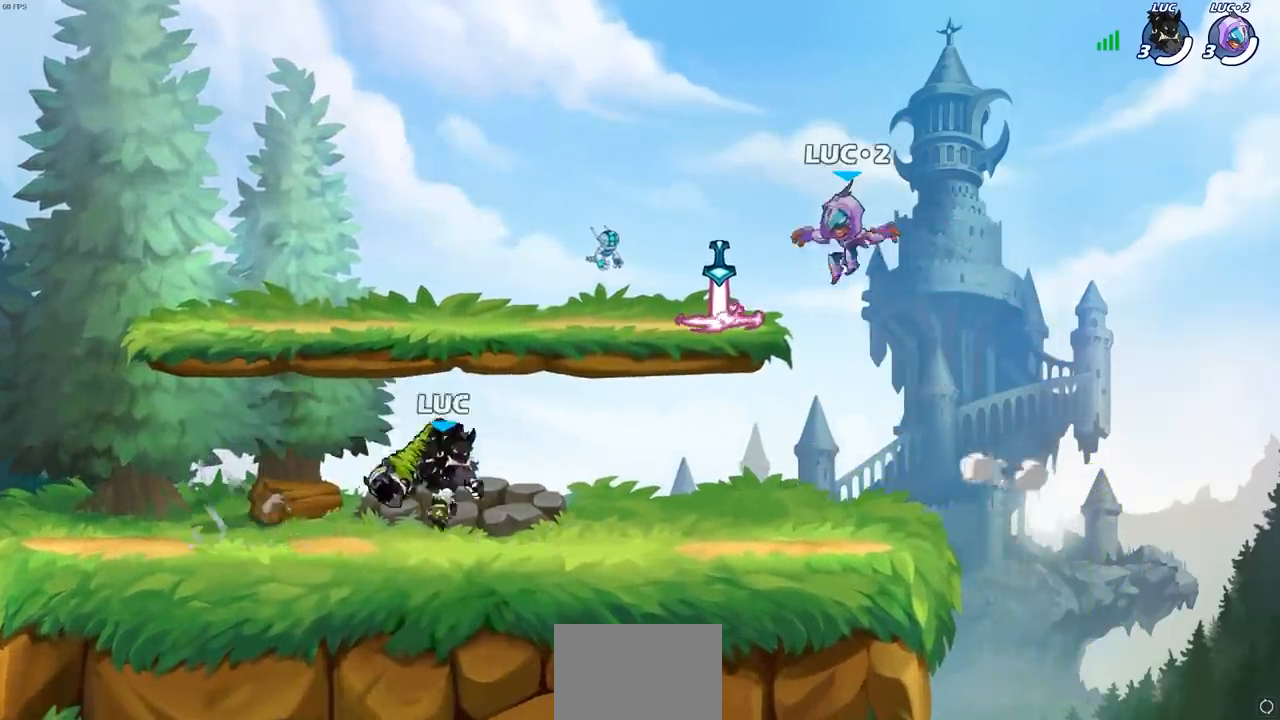
{"buttons": ["R2"], "left_stick": "left", "right_stick": "center", "events": [[17, "left_stick", "left"], [483, "R2", "down"]]}
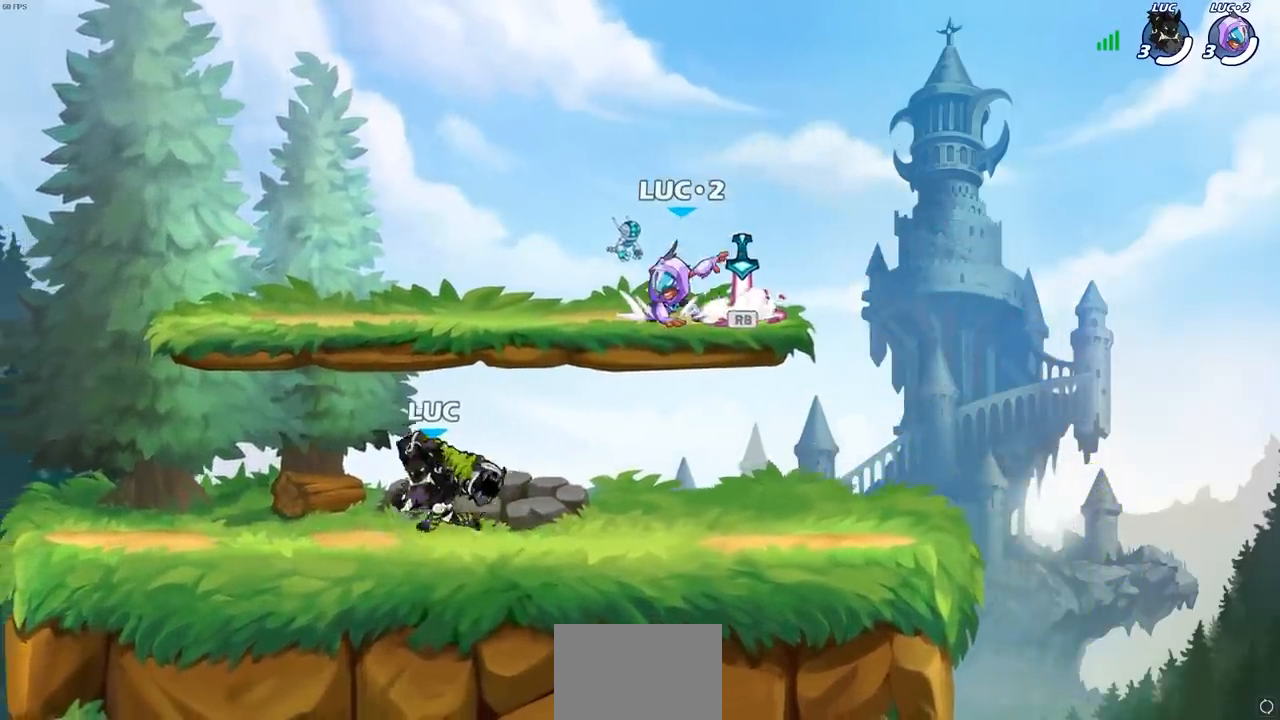
{"buttons": [], "left_stick": "right", "right_stick": "center", "events": [[17, "CROSS", "down"], [117, "CROSS", "up"], [133, "R2", "up"], [167, "left_stick", "down"], [217, "left_stick", "down-right"], [317, "left_stick", "right"]]}
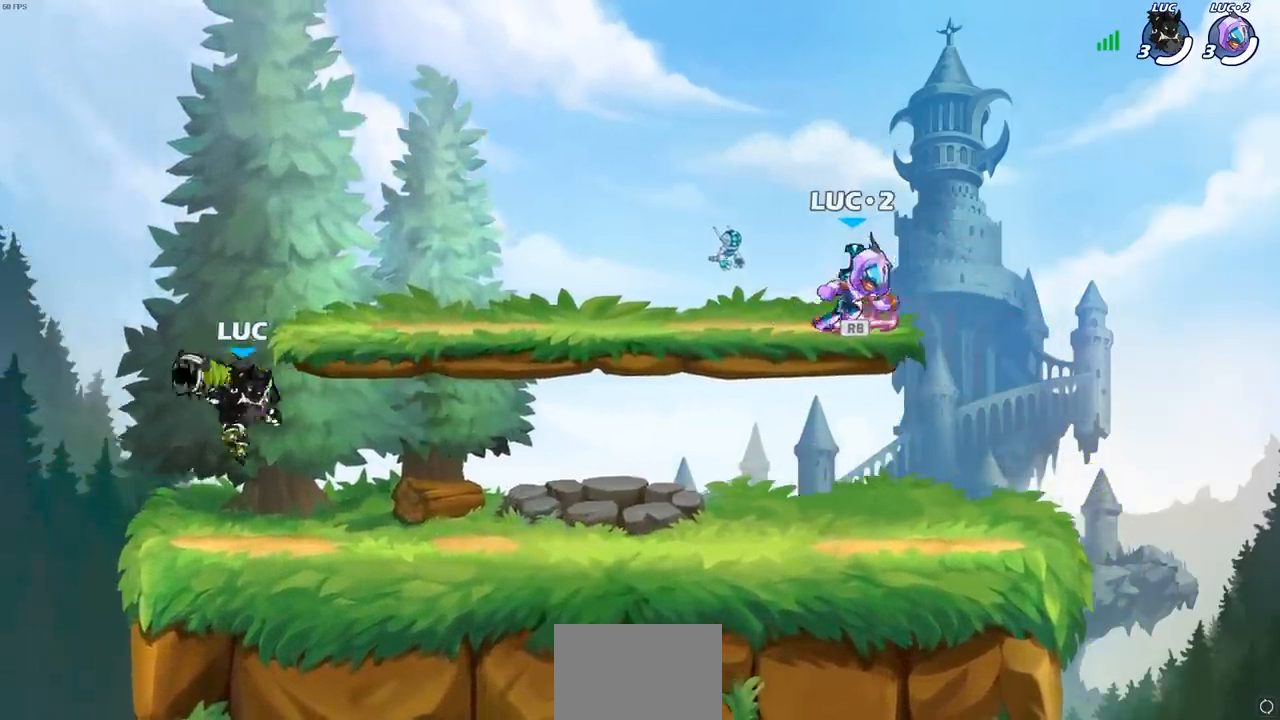
{"buttons": [], "left_stick": "down-left", "right_stick": "center", "events": [[50, "left_stick", "down-right"], [150, "R2", "down"], [167, "CROSS", "down"], [283, "CROSS", "up"], [283, "R2", "up"], [400, "left_stick", "down-left"]]}
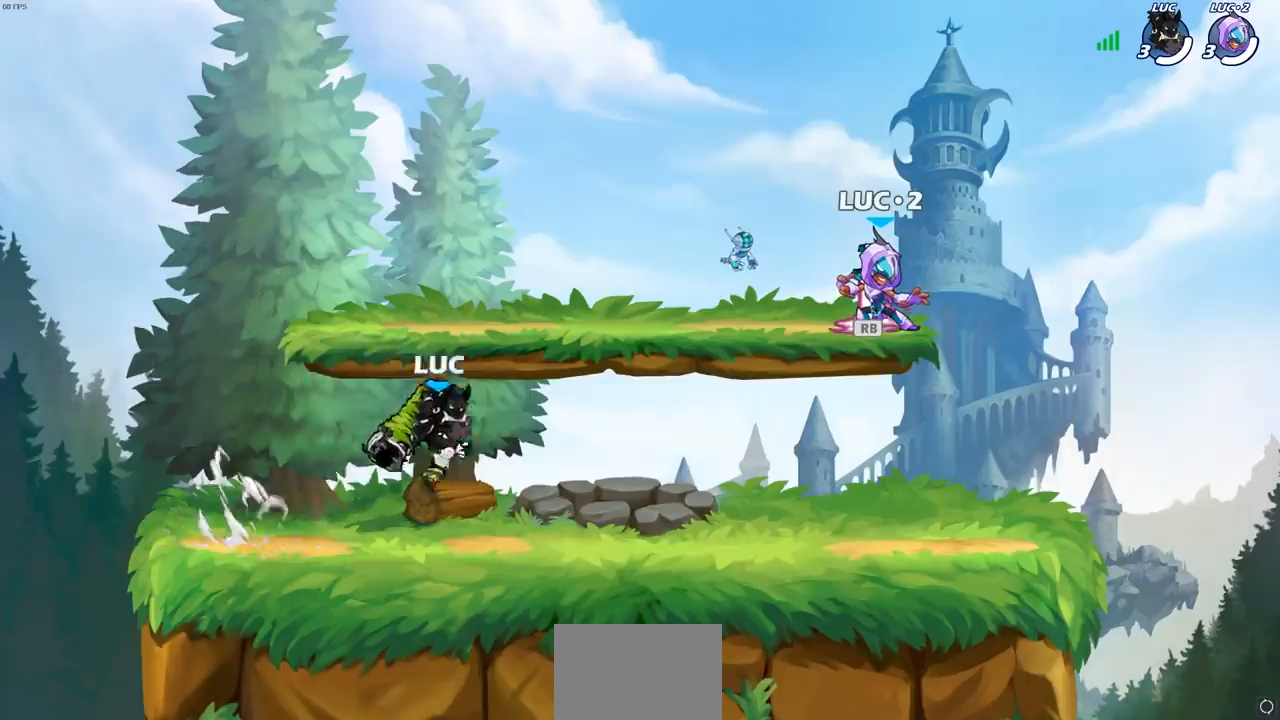
{"buttons": [], "left_stick": "right", "right_stick": "center", "events": [[117, "left_stick", "up-right"], [233, "left_stick", "up-left"], [333, "left_stick", "right"], [417, "left_stick", "left"], [483, "left_stick", "right"]]}